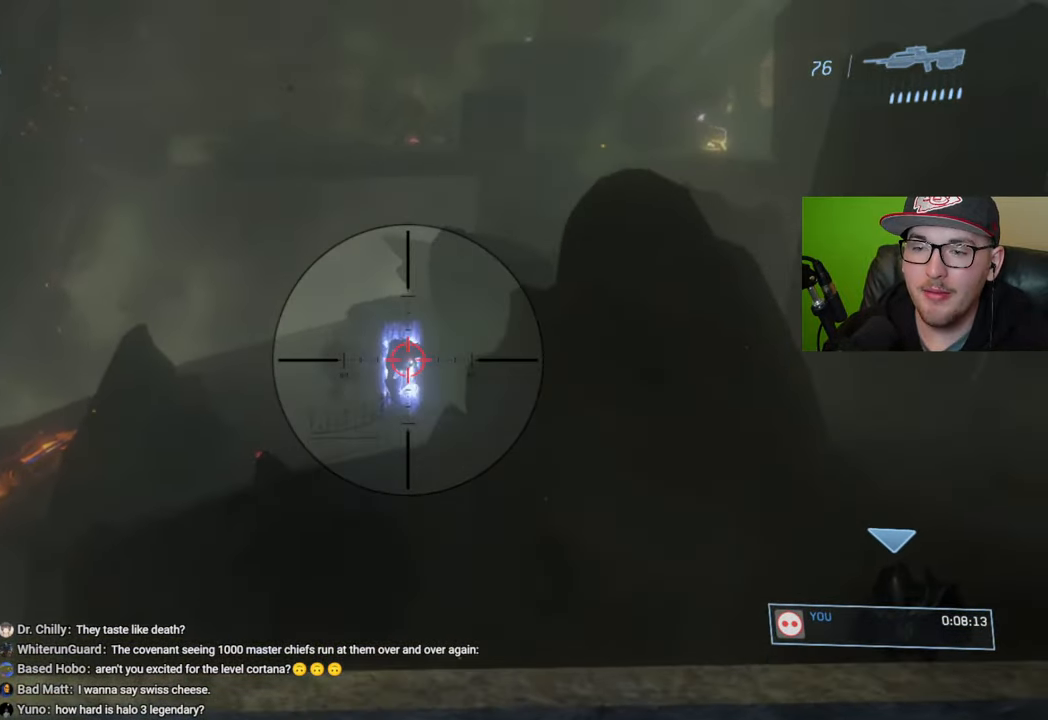
Gameplay with a controller (Xbox layout); each line is a JSON object with the inputs held at the frame after it. "events" lists button and stick changes between this image and that frame as [ms after this image, input, new state], when the widget could be followed in between.
{"buttons": [], "left_stick": "left", "right_stick": "up", "events": [[117, "left_stick", "down-left"], [183, "left_stick", "down"], [267, "right_stick", "up"], [317, "left_stick", "down-left"], [467, "left_stick", "left"]]}
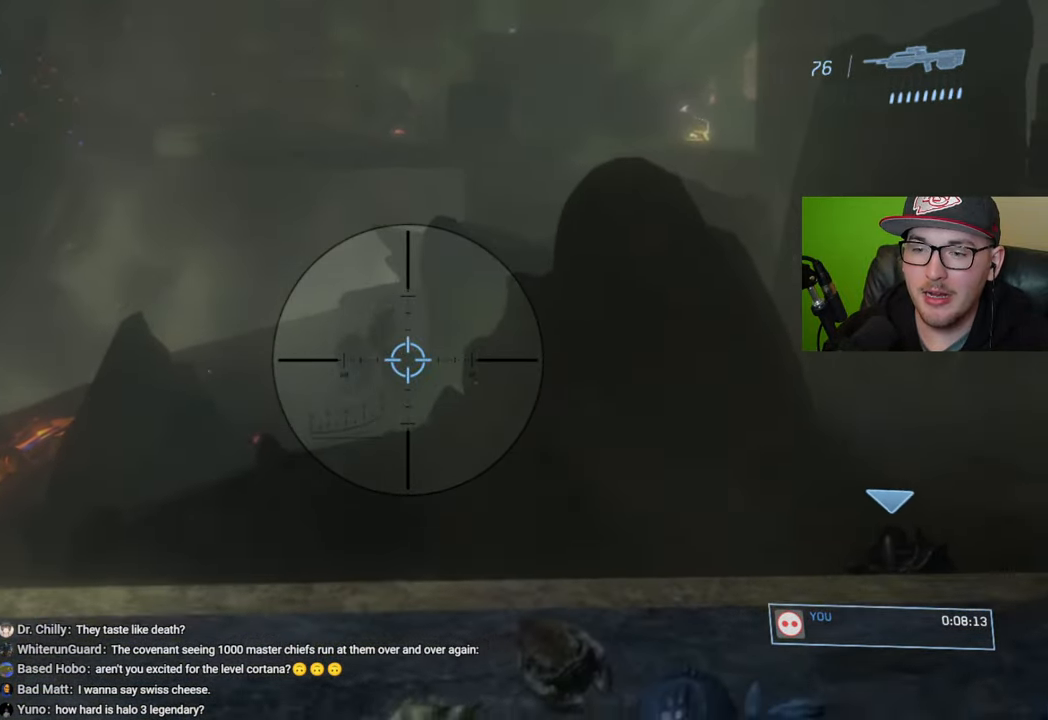
{"buttons": [], "left_stick": "right", "right_stick": "down", "events": [[17, "left_stick", "up-left"], [183, "R2", "down"], [183, "right_stick", "left"], [300, "R2", "up"], [350, "right_stick", "down"], [383, "left_stick", "center"], [433, "left_stick", "right"]]}
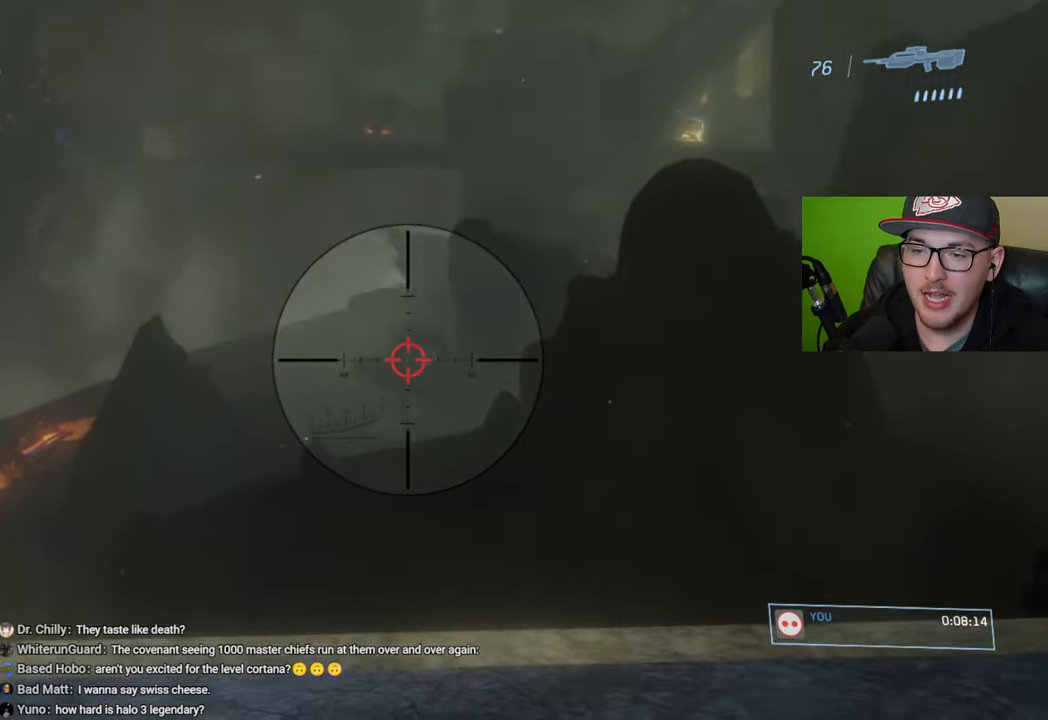
{"buttons": ["R2"], "left_stick": "down-right", "right_stick": "center", "events": [[17, "left_stick", "down-right"], [250, "right_stick", "center"], [383, "right_stick", "up"], [467, "R2", "down"], [483, "right_stick", "center"]]}
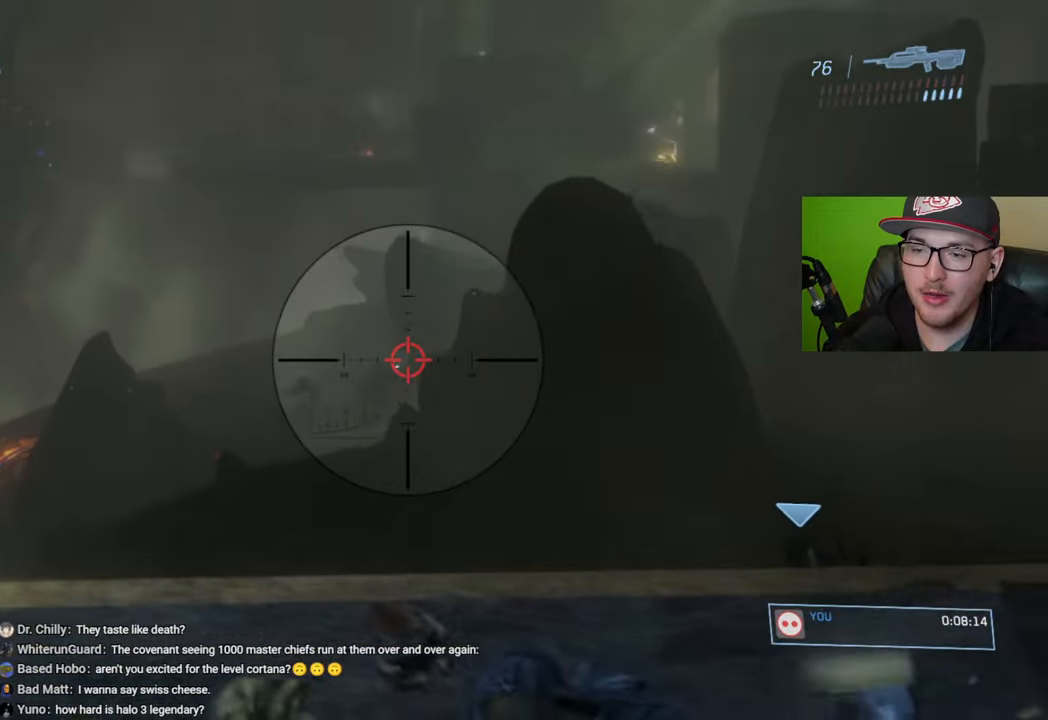
{"buttons": [], "left_stick": "down-right", "right_stick": "center", "events": [[83, "R2", "up"], [250, "R1", "down"], [367, "R1", "up"]]}
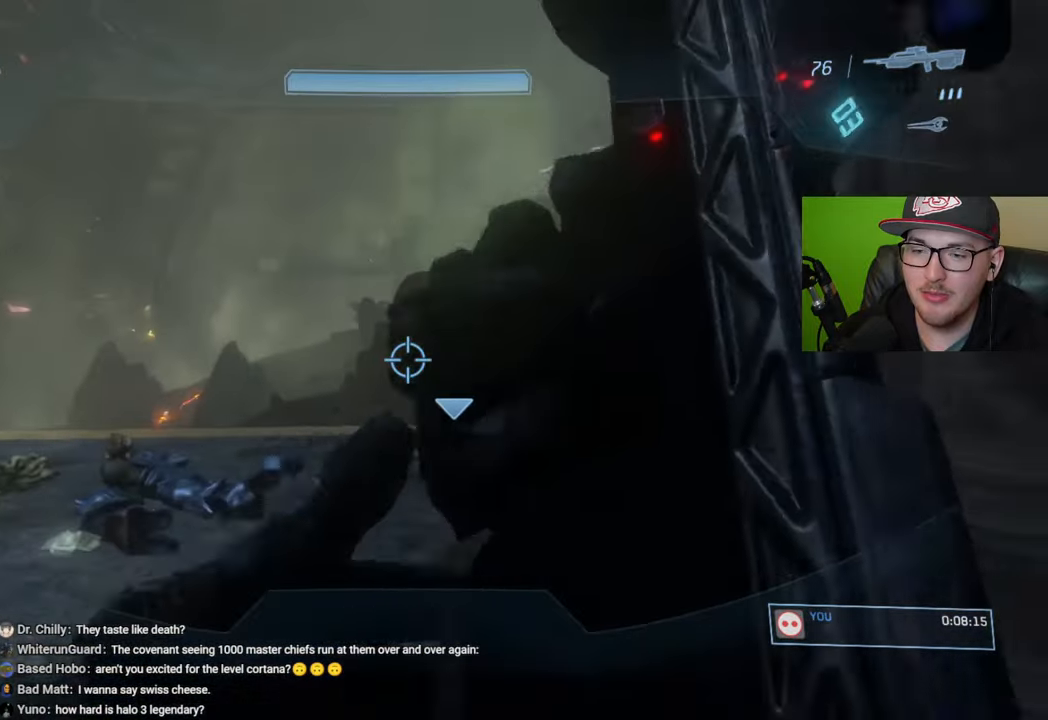
{"buttons": [], "left_stick": "center", "right_stick": "center", "events": [[67, "right_stick", "right"], [133, "left_stick", "center"], [233, "right_stick", "center"]]}
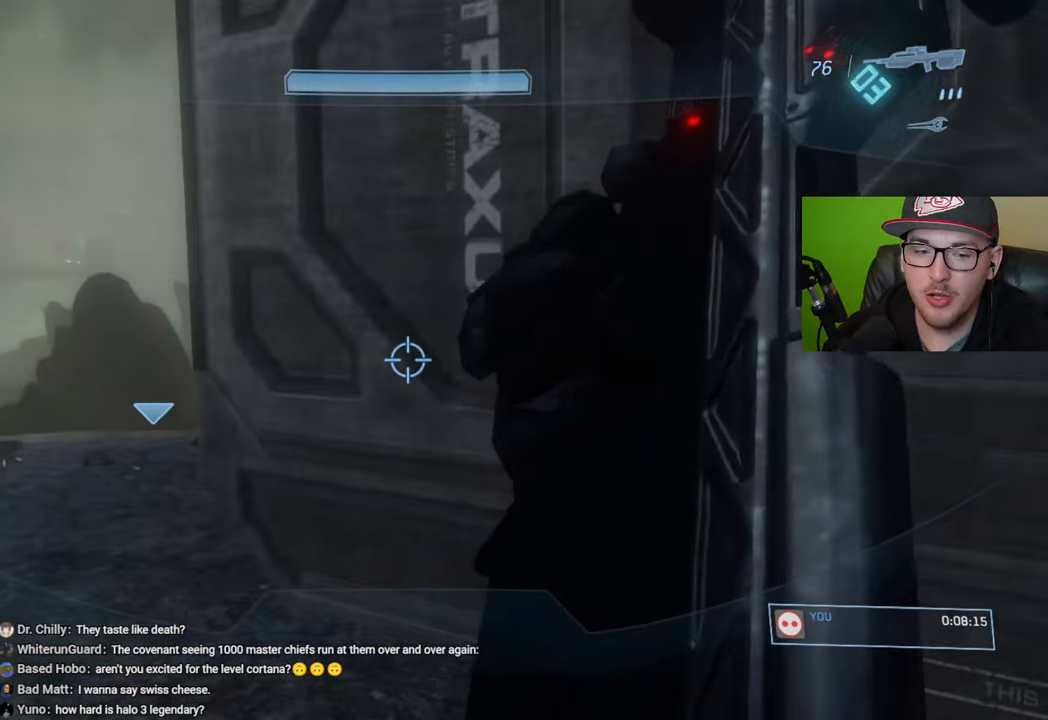
{"buttons": [], "left_stick": "up-left", "right_stick": "center", "events": [[67, "left_stick", "left"], [317, "right_stick", "left"], [383, "left_stick", "up-left"], [417, "right_stick", "center"]]}
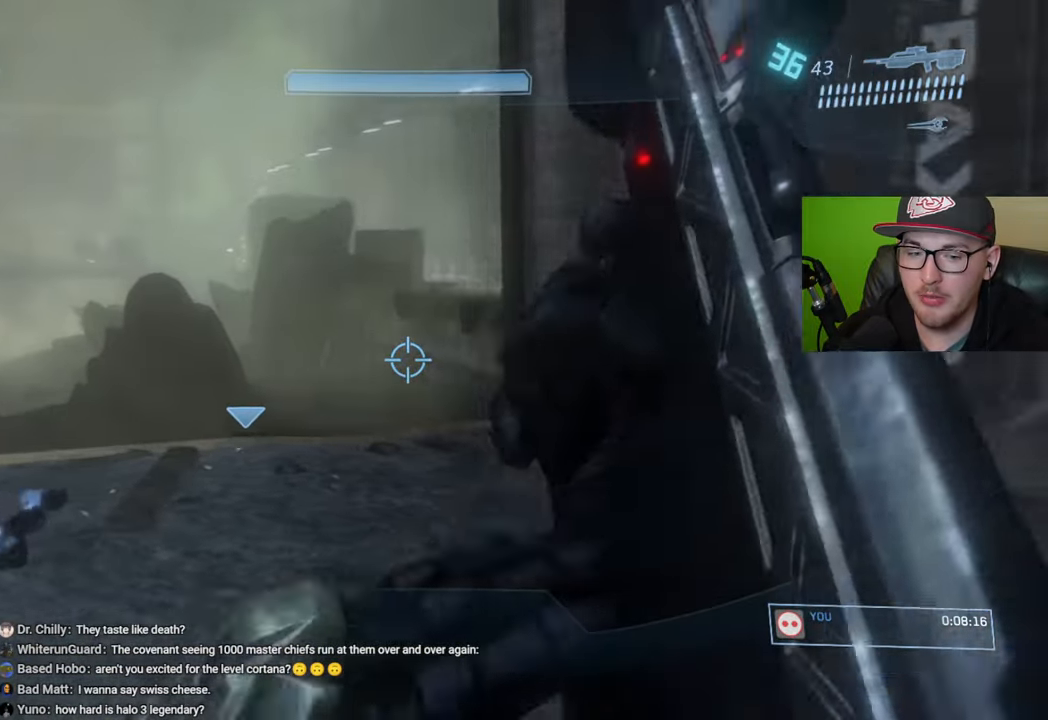
{"buttons": [], "left_stick": "up", "right_stick": "center", "events": [[283, "left_stick", "up"]]}
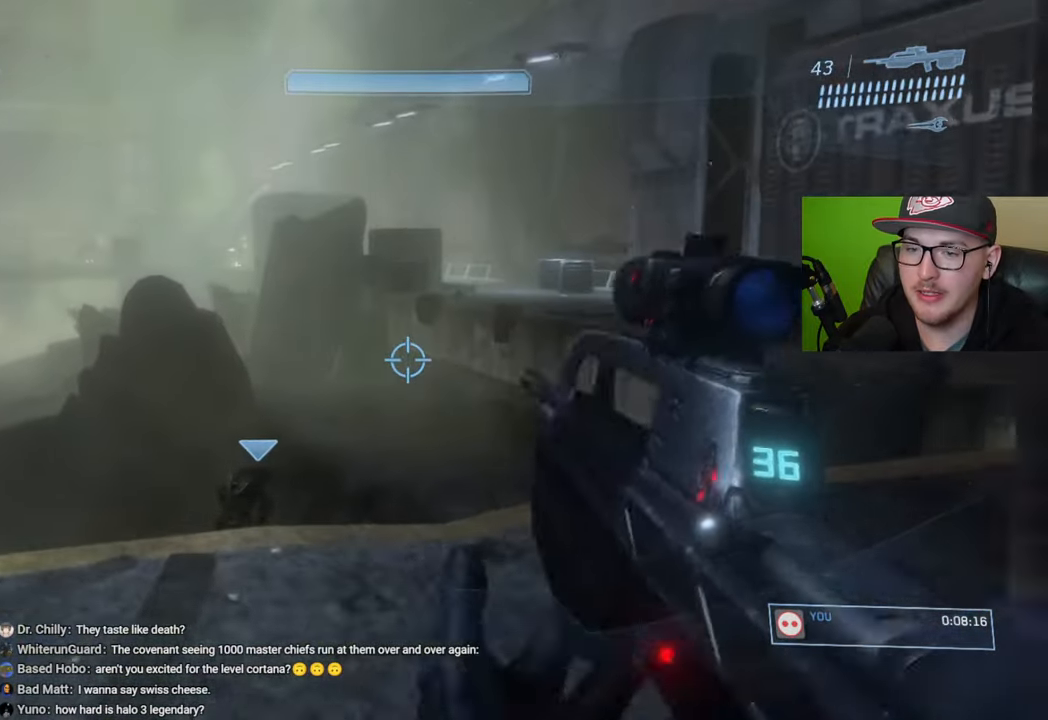
{"buttons": [], "left_stick": "down", "right_stick": "center", "events": [[33, "left_stick", "center"], [300, "left_stick", "down"]]}
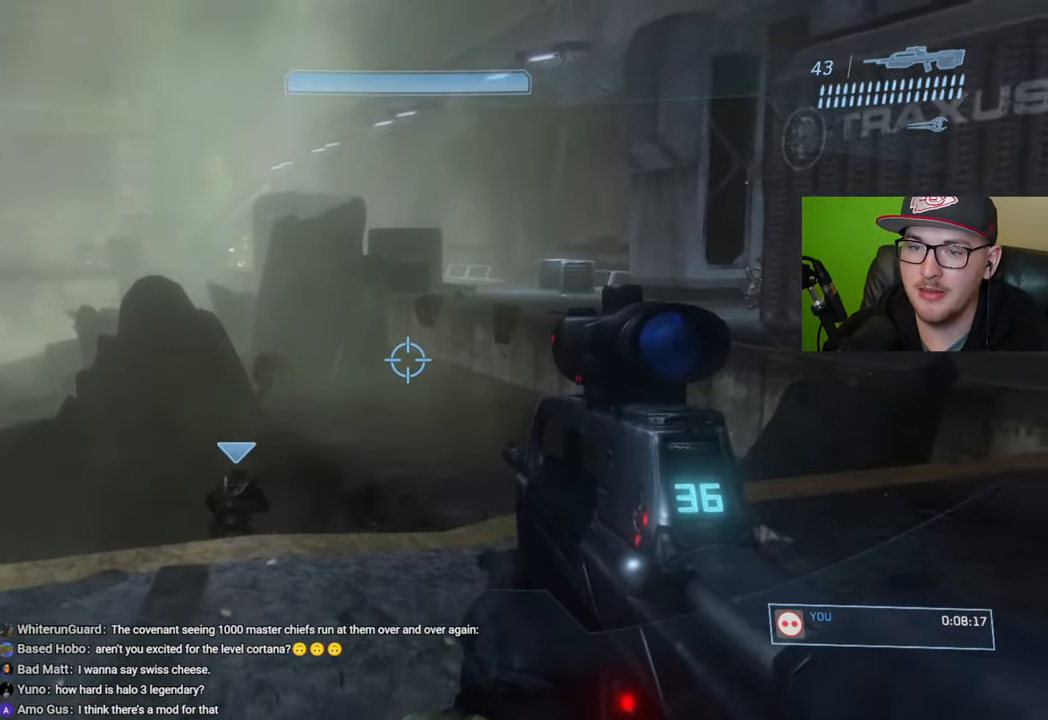
{"buttons": [], "left_stick": "left", "right_stick": "left", "events": [[133, "right_stick", "up-right"], [217, "right_stick", "center"], [300, "R3", "down"], [350, "left_stick", "left"], [400, "R3", "up"], [400, "right_stick", "left"]]}
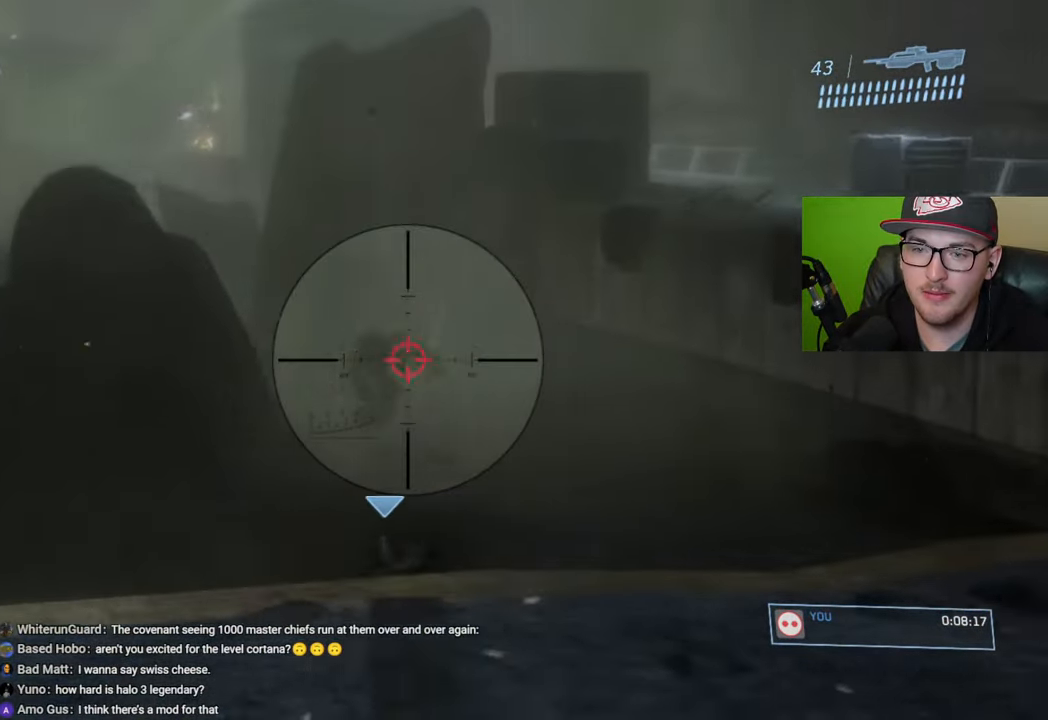
{"buttons": [], "left_stick": "down-right", "right_stick": "up", "events": [[17, "R2", "down"], [17, "right_stick", "center"], [67, "left_stick", "center"], [117, "R2", "up"], [117, "left_stick", "right"], [167, "right_stick", "down-right"], [183, "left_stick", "down-right"], [367, "right_stick", "center"], [450, "right_stick", "up"]]}
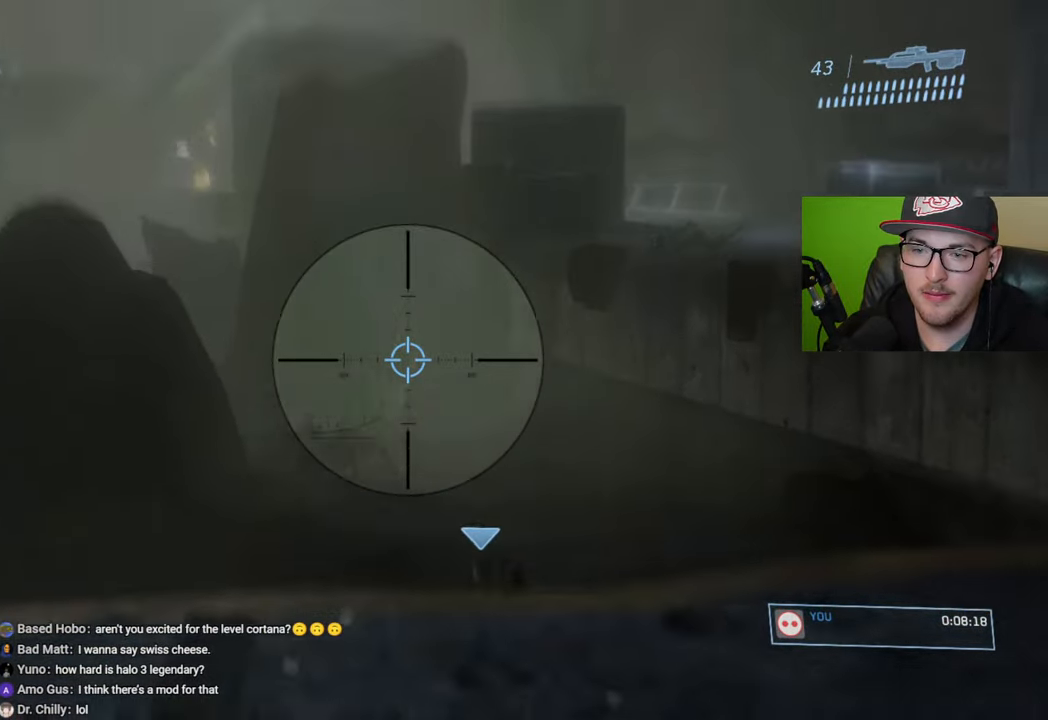
{"buttons": [], "left_stick": "down-right", "right_stick": "left", "events": [[33, "left_stick", "down-left"], [133, "right_stick", "center"], [367, "right_stick", "left"], [500, "left_stick", "down-right"]]}
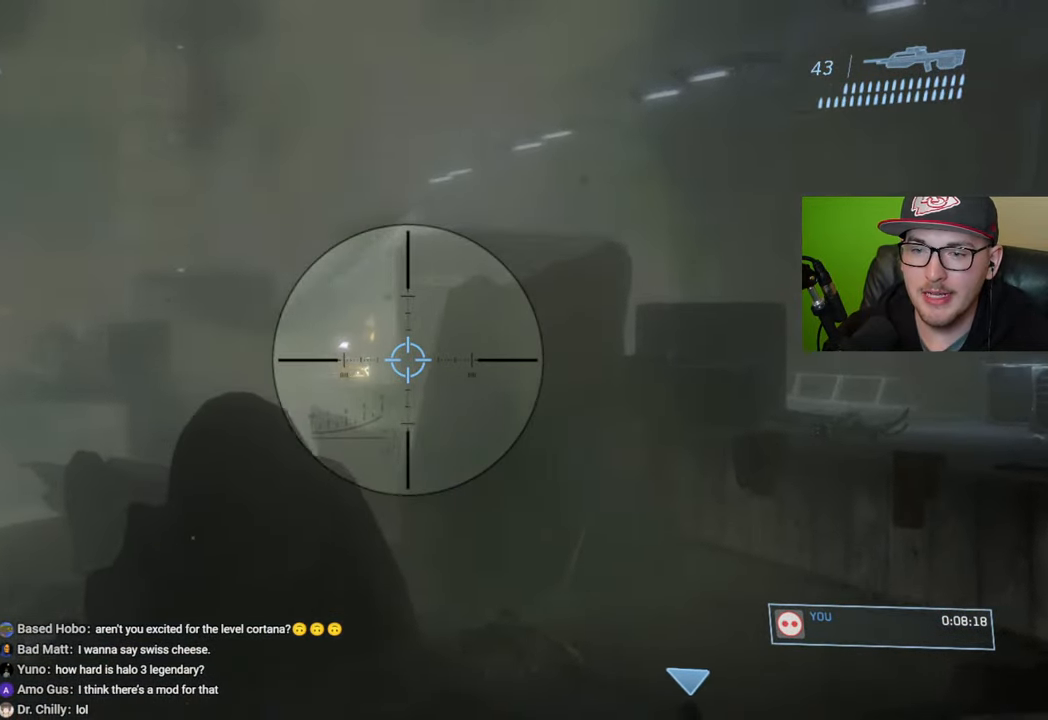
{"buttons": [], "left_stick": "up-right", "right_stick": "center", "events": [[50, "right_stick", "center"], [100, "R3", "down"], [100, "left_stick", "right"], [217, "R3", "up"], [217, "right_stick", "right"], [333, "R1", "down"], [383, "left_stick", "up-right"], [450, "R1", "up"], [450, "right_stick", "center"]]}
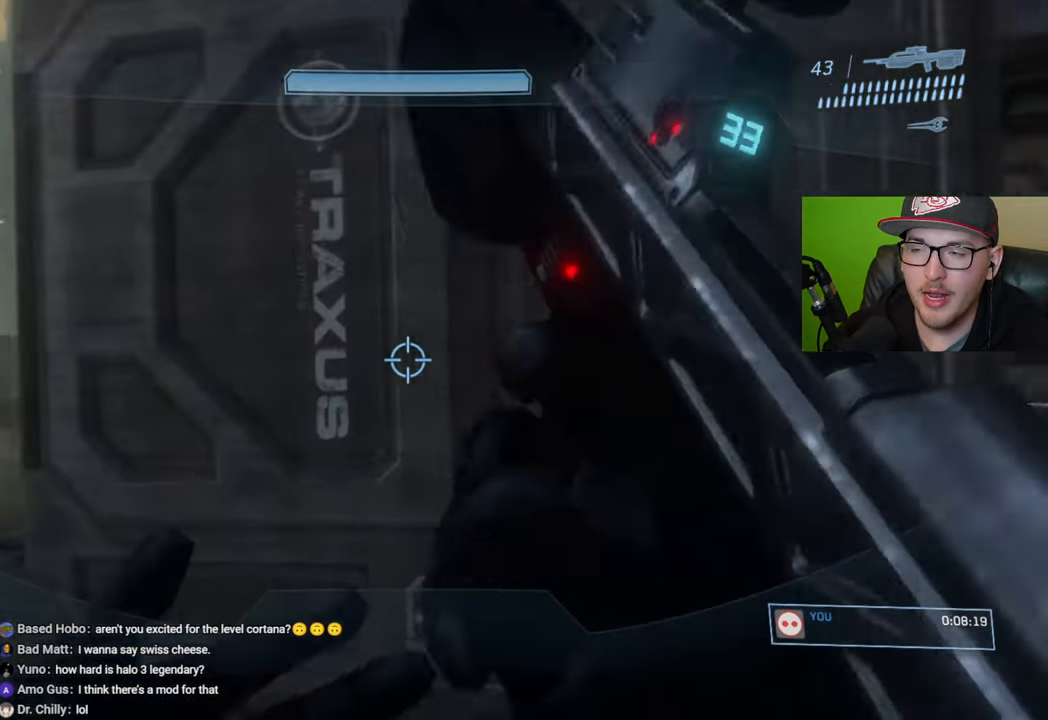
{"buttons": [], "left_stick": "up-right", "right_stick": "center", "events": [[200, "right_stick", "down-right"], [333, "right_stick", "center"]]}
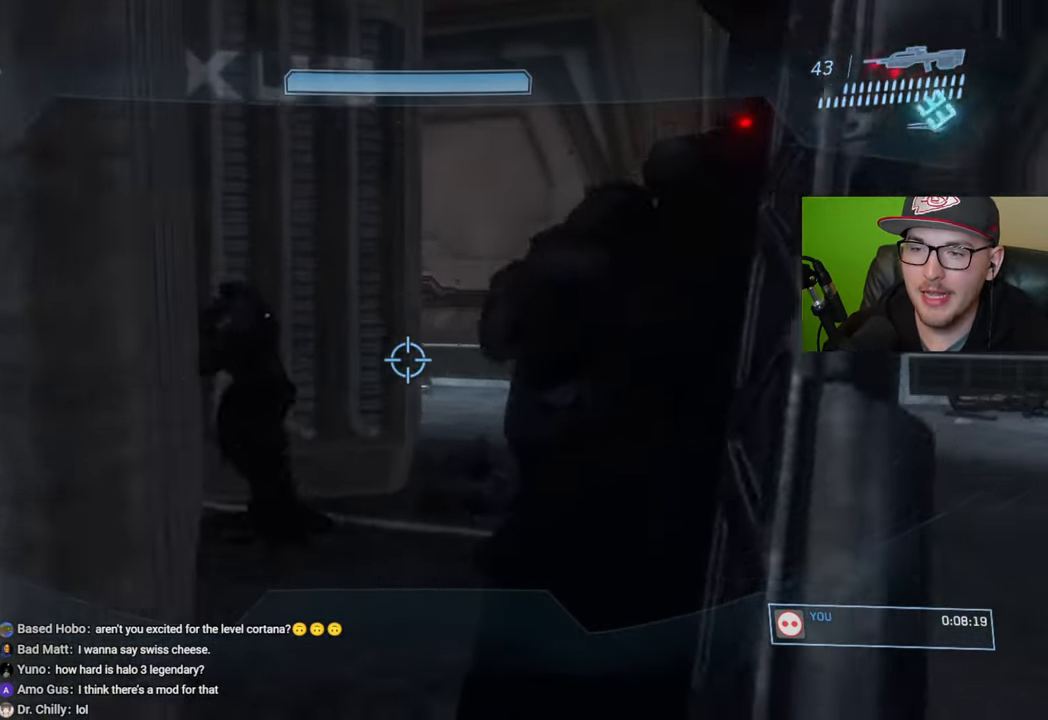
{"buttons": [], "left_stick": "up-right", "right_stick": "center", "events": []}
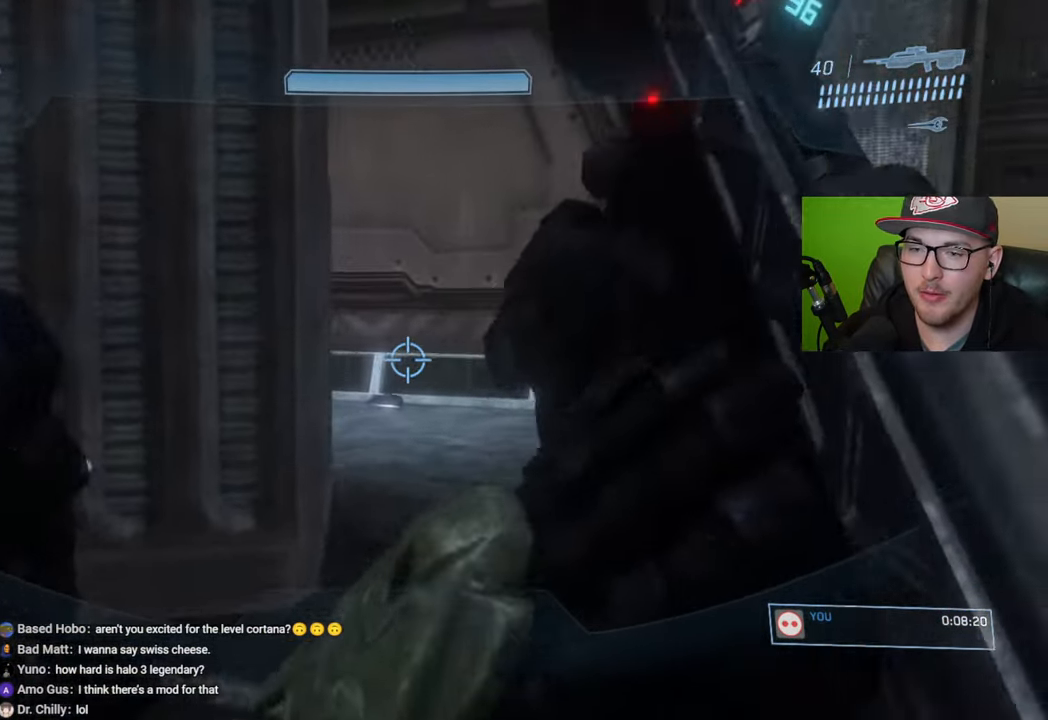
{"buttons": [], "left_stick": "up", "right_stick": "center", "events": [[250, "left_stick", "up"]]}
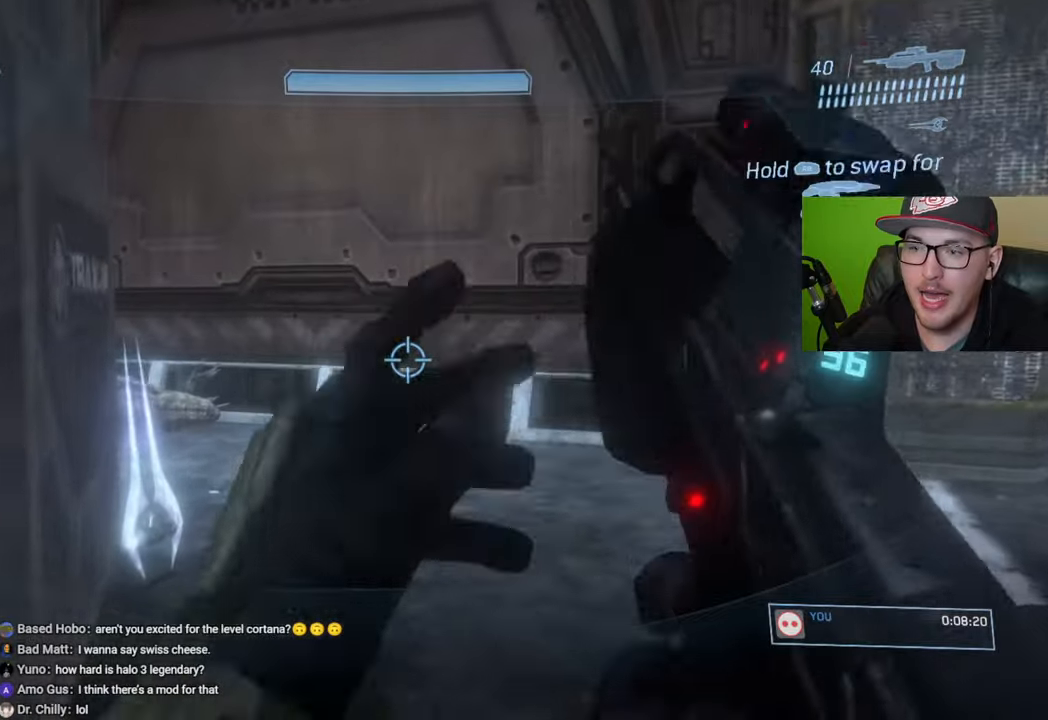
{"buttons": [], "left_stick": "up", "right_stick": "center", "events": [[300, "right_stick", "left"], [450, "right_stick", "center"]]}
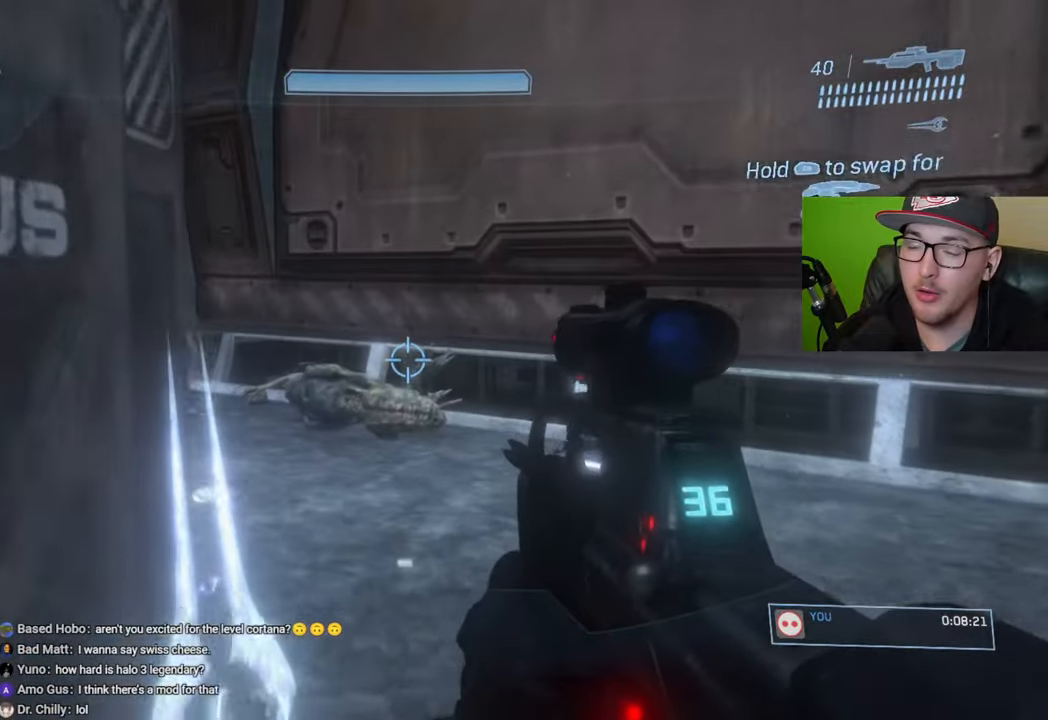
{"buttons": ["R1"], "left_stick": "up-right", "right_stick": "left", "events": [[67, "Y", "down"], [67, "left_stick", "center"], [133, "Y", "up"], [300, "R1", "down"], [383, "right_stick", "left"], [500, "left_stick", "up-right"]]}
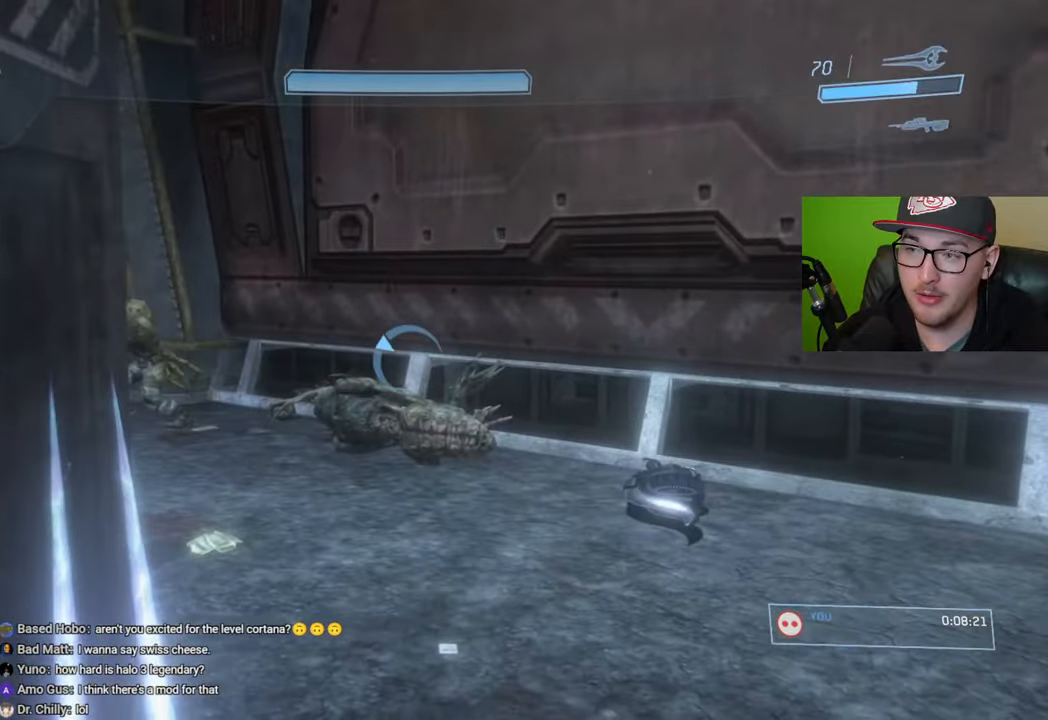
{"buttons": [], "left_stick": "up-right", "right_stick": "center", "events": [[100, "R1", "up"], [133, "left_stick", "right"], [333, "right_stick", "center"], [383, "left_stick", "up-right"]]}
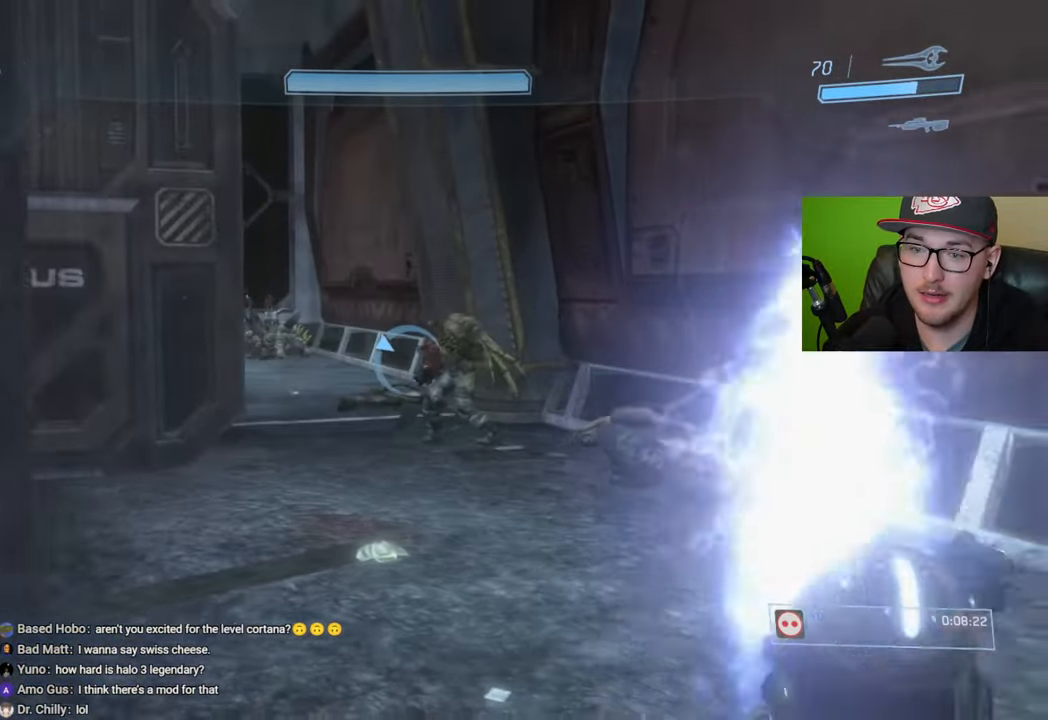
{"buttons": [], "left_stick": "down-right", "right_stick": "center", "events": [[67, "left_stick", "center"], [100, "Y", "down"], [150, "Y", "up"], [250, "left_stick", "down"], [450, "left_stick", "down-right"]]}
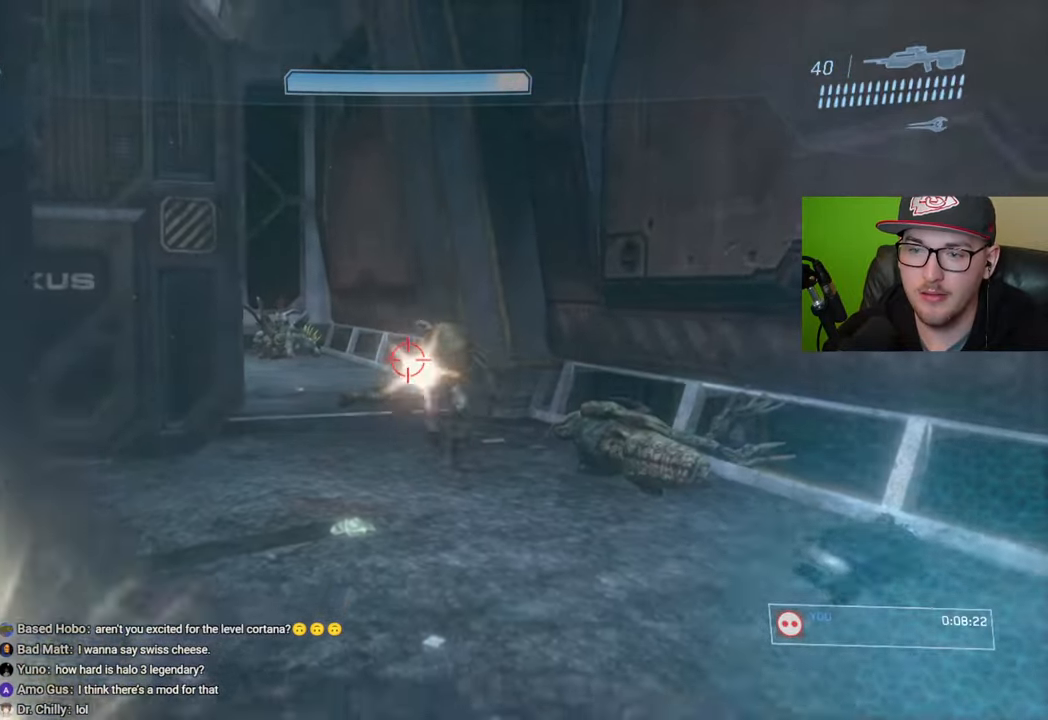
{"buttons": ["R2"], "left_stick": "up-right", "right_stick": "left", "events": [[83, "right_stick", "up-left"], [167, "right_stick", "center"], [283, "right_stick", "up-left"], [300, "R2", "down"], [350, "right_stick", "center"], [400, "left_stick", "up-right"], [450, "right_stick", "left"]]}
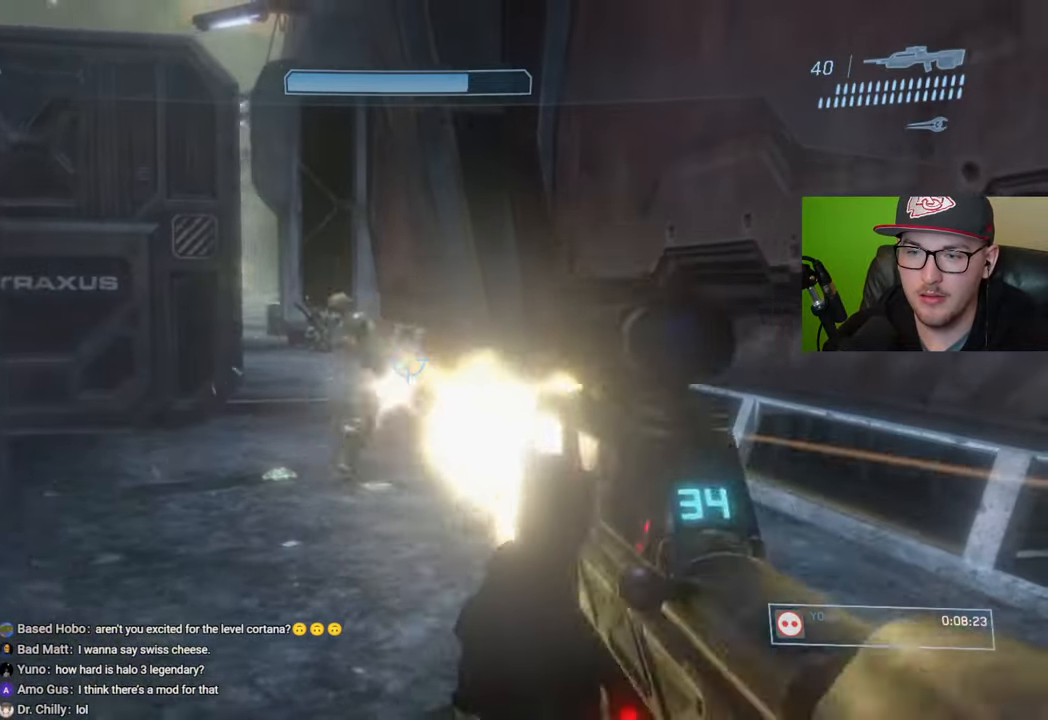
{"buttons": [], "left_stick": "up-right", "right_stick": "left", "events": [[17, "left_stick", "up"], [33, "R2", "up"], [133, "right_stick", "center"], [333, "R1", "down"], [383, "left_stick", "up-right"], [450, "R1", "up"], [467, "right_stick", "left"]]}
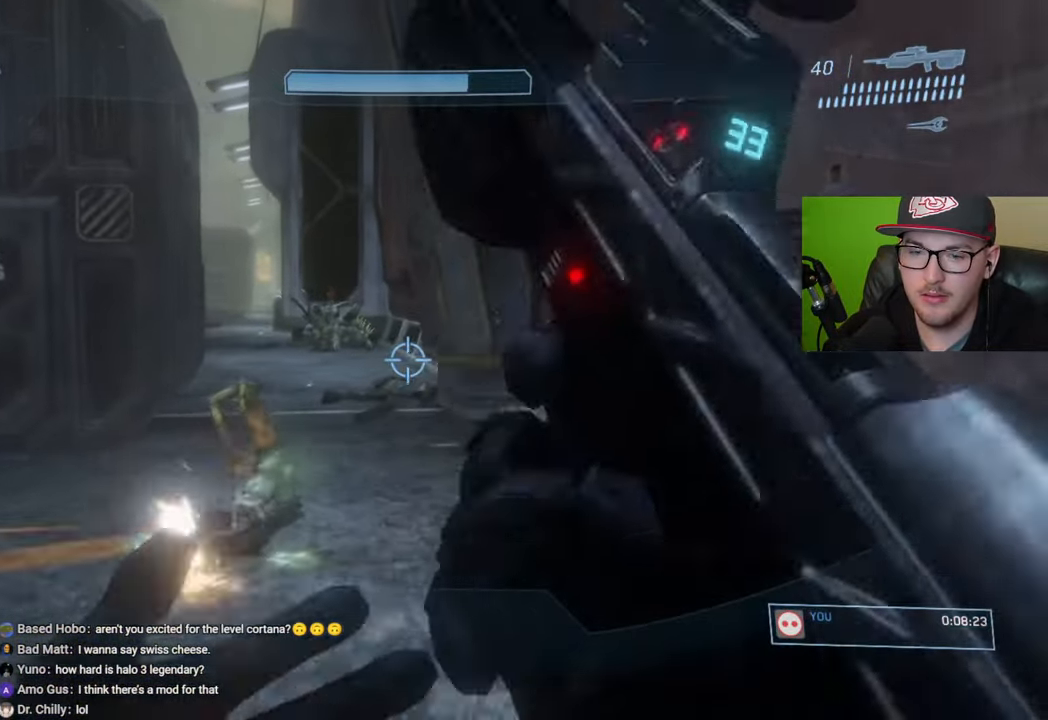
{"buttons": [], "left_stick": "up", "right_stick": "center", "events": [[233, "right_stick", "center"], [383, "left_stick", "up"]]}
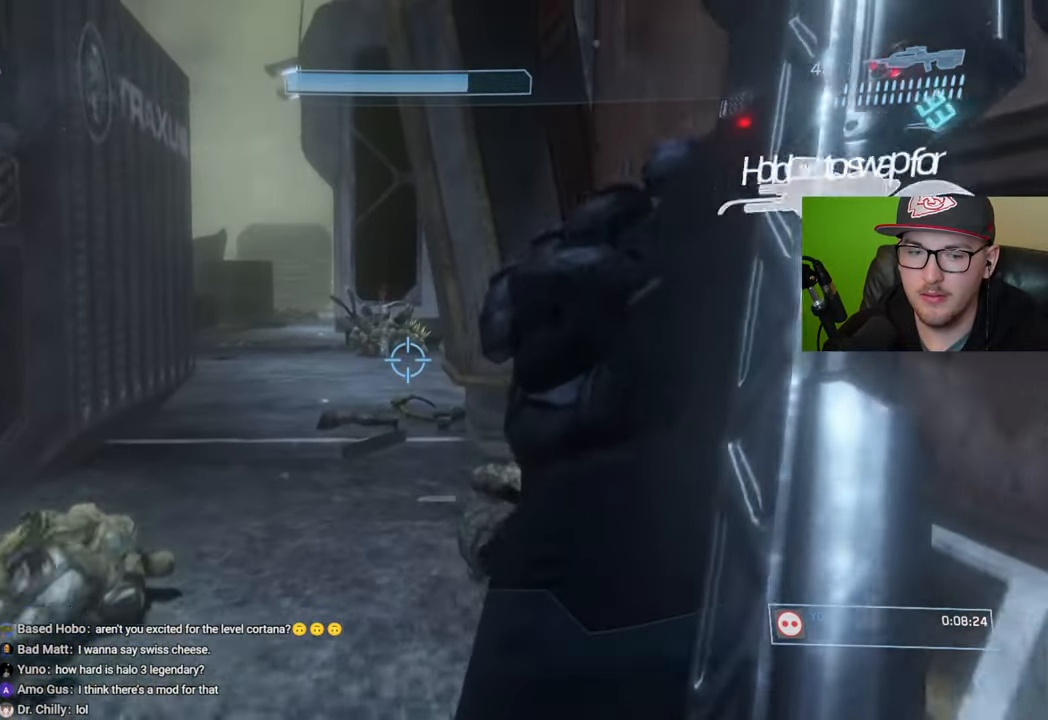
{"buttons": [], "left_stick": "up", "right_stick": "center", "events": [[117, "right_stick", "left"], [350, "right_stick", "center"]]}
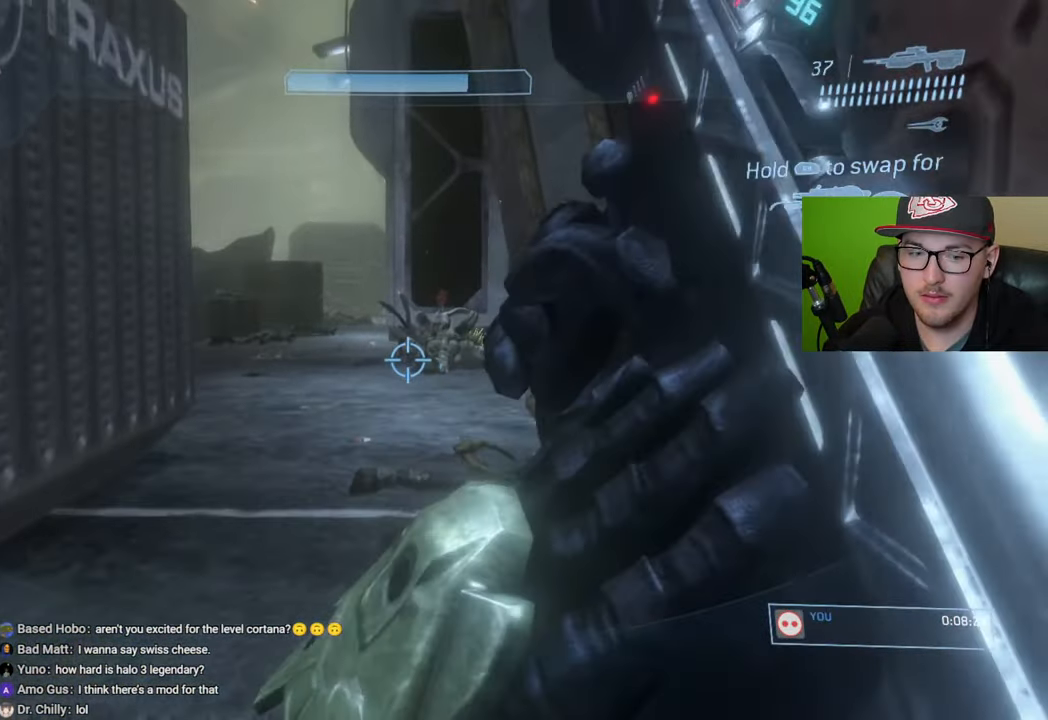
{"buttons": [], "left_stick": "up", "right_stick": "center", "events": []}
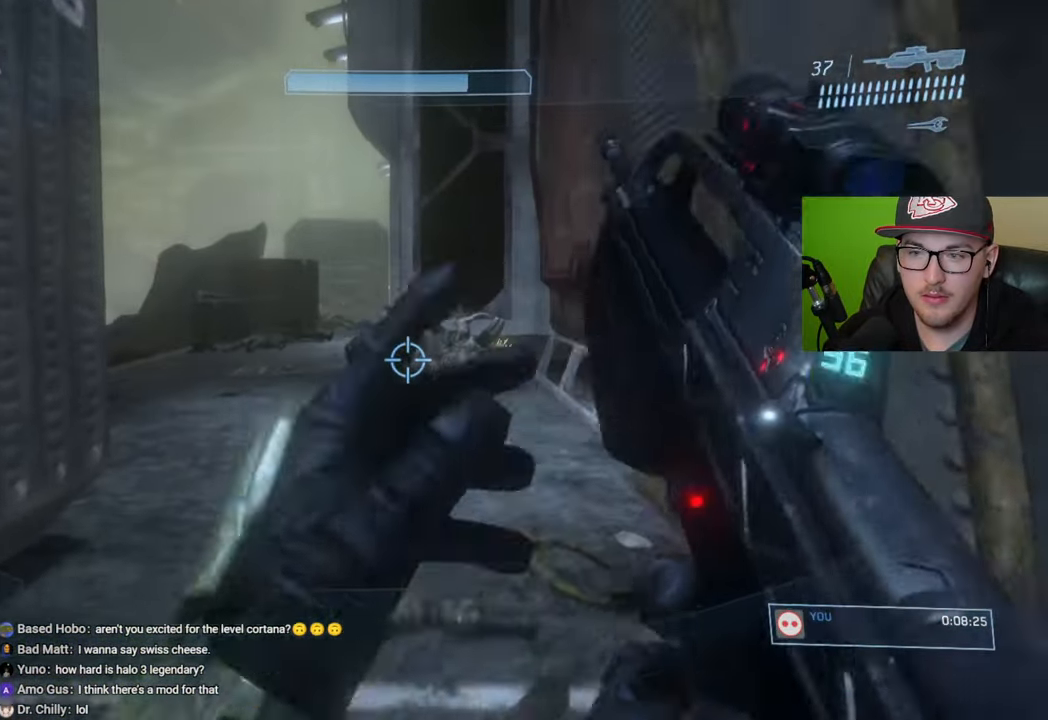
{"buttons": [], "left_stick": "up-right", "right_stick": "left", "events": [[433, "right_stick", "left"], [500, "left_stick", "up-right"]]}
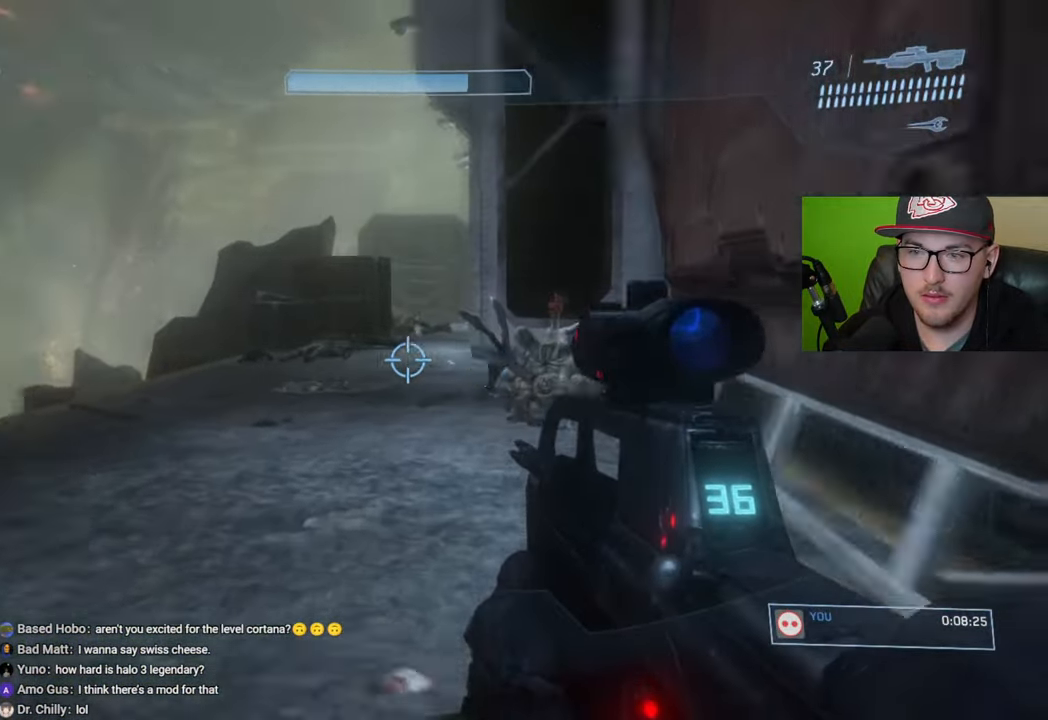
{"buttons": [], "left_stick": "up", "right_stick": "center", "events": [[117, "right_stick", "center"], [483, "left_stick", "up"]]}
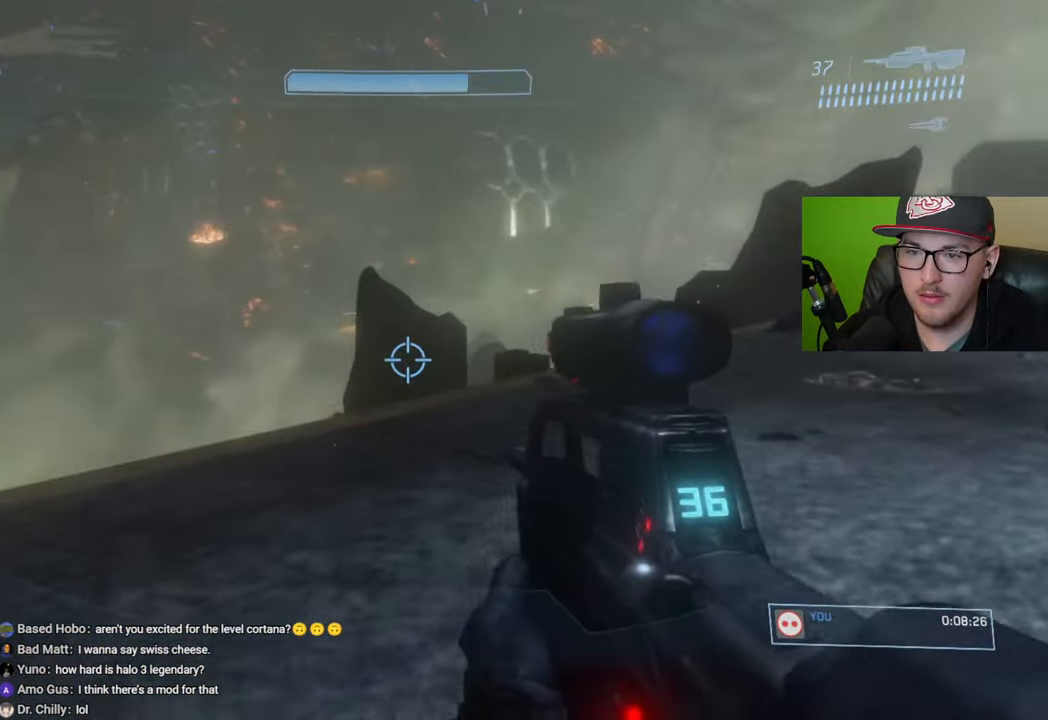
{"buttons": [], "left_stick": "up", "right_stick": "center", "events": [[267, "left_stick", "center"], [417, "left_stick", "up"]]}
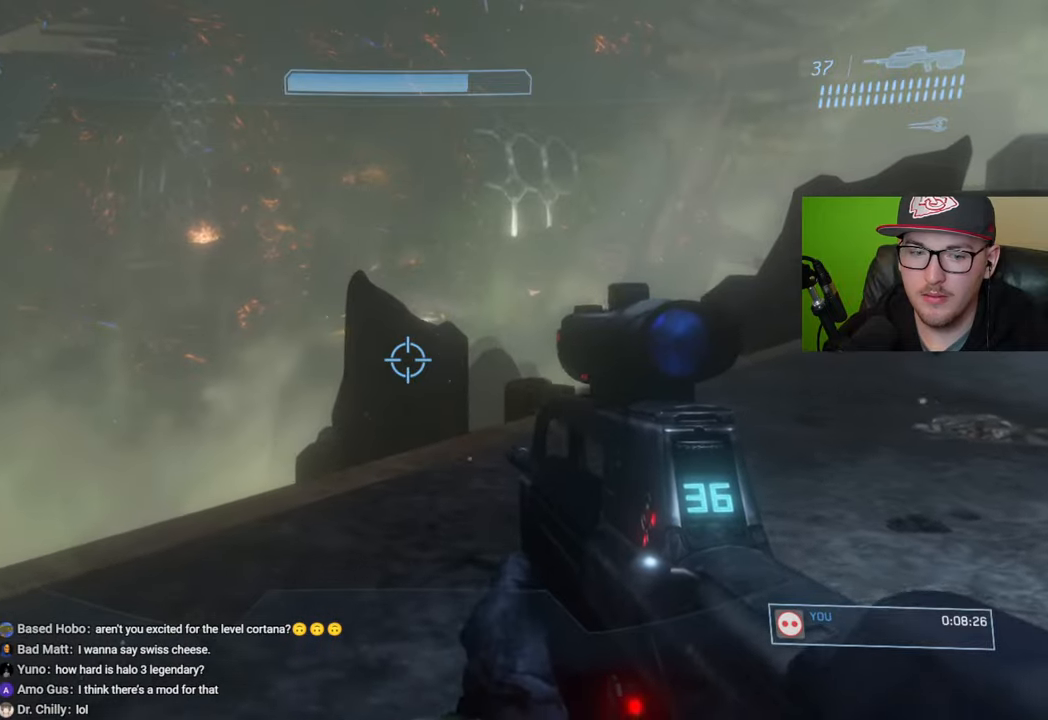
{"buttons": [], "left_stick": "up", "right_stick": "center", "events": [[50, "right_stick", "right"], [267, "right_stick", "center"]]}
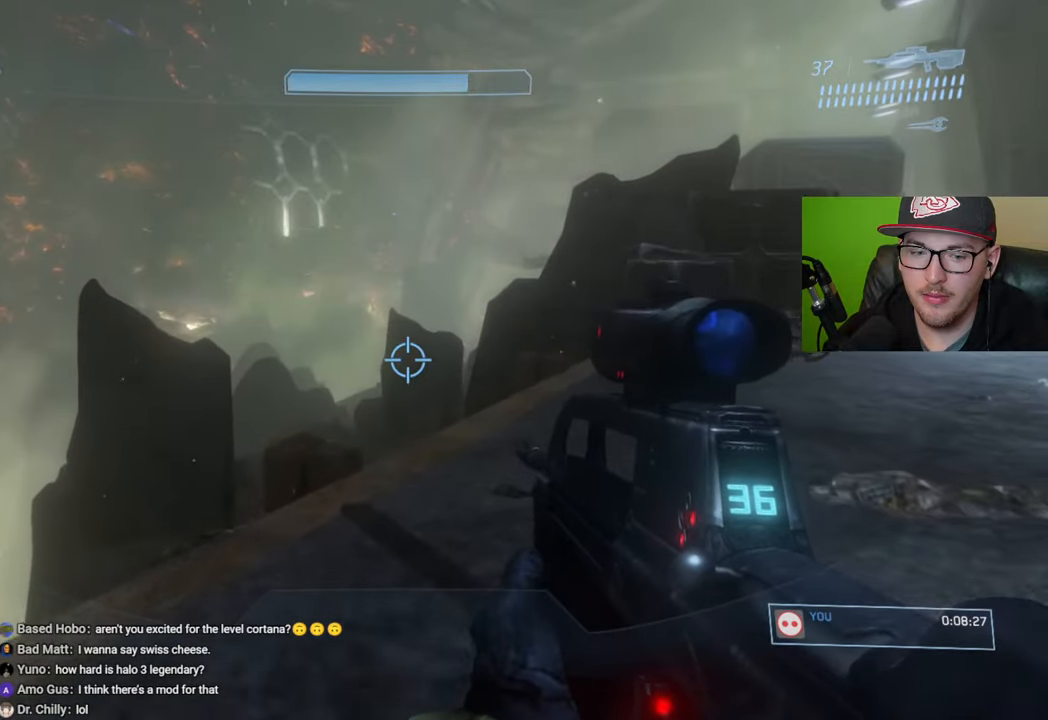
{"buttons": [], "left_stick": "up", "right_stick": "center", "events": [[233, "right_stick", "down"], [417, "right_stick", "center"]]}
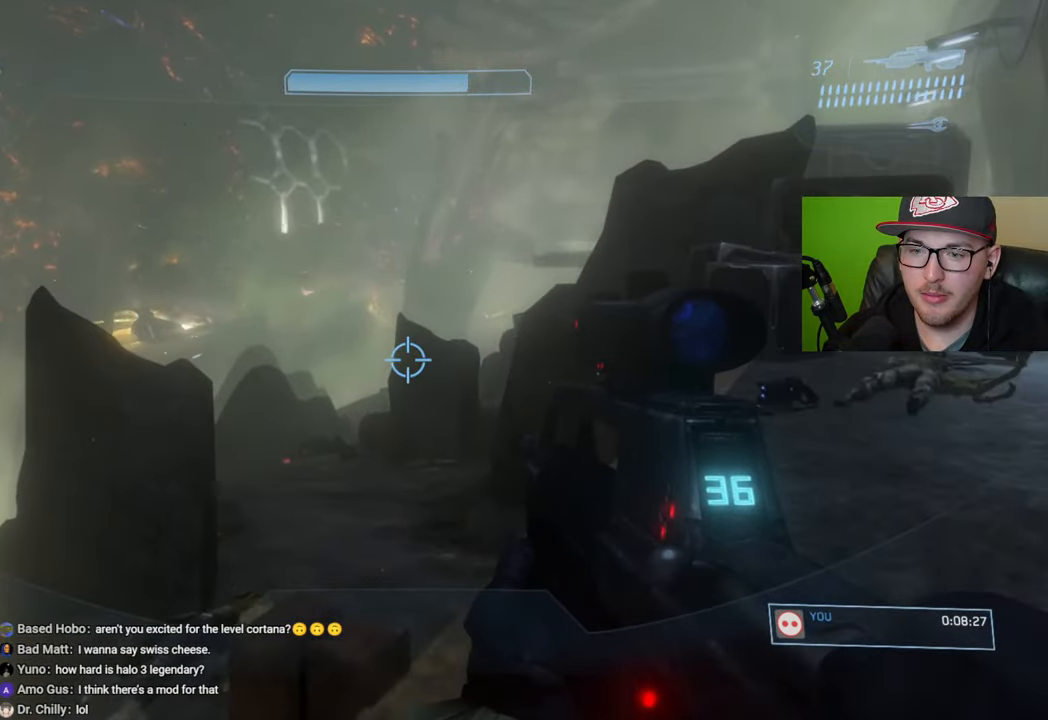
{"buttons": [], "left_stick": "up", "right_stick": "center", "events": [[17, "right_stick", "right"], [217, "right_stick", "center"]]}